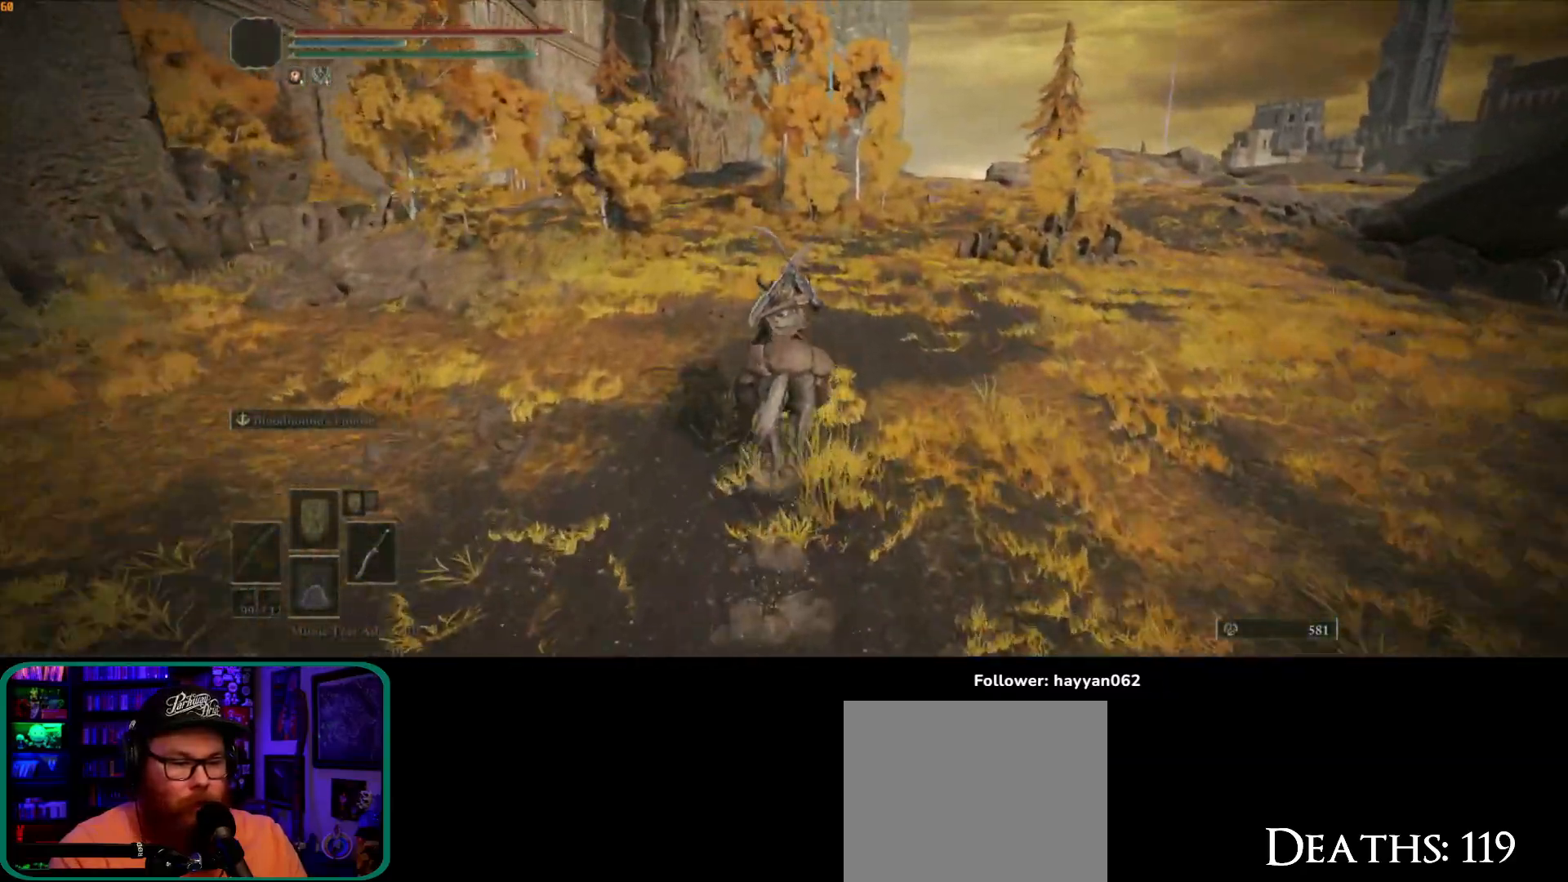
Gameplay with a controller (Xbox layout); each line is a JSON object with the inputs held at the frame after it. "button_events" lists button changes between this image and that frame as [ms after this image, input, new state], when the widget could be followed in between (sticks are given only as held states). Not read: L3.
{"buttons": [], "left_stick": "up", "right_stick": "center", "button_events": []}
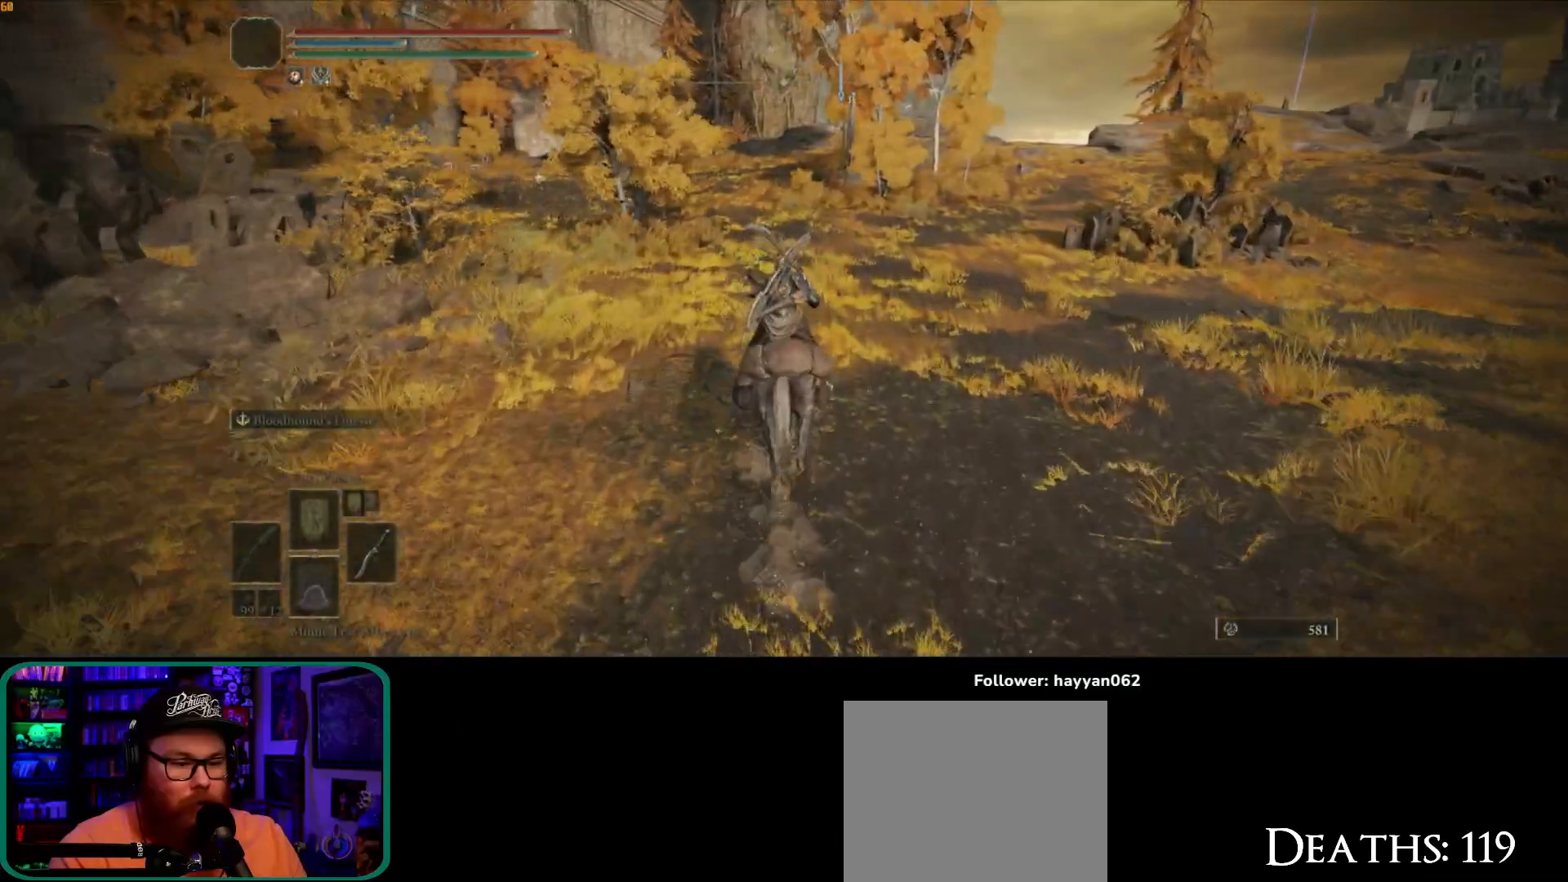
{"buttons": [], "left_stick": "up", "right_stick": "center", "button_events": [[183, "B", "down"], [300, "B", "up"]]}
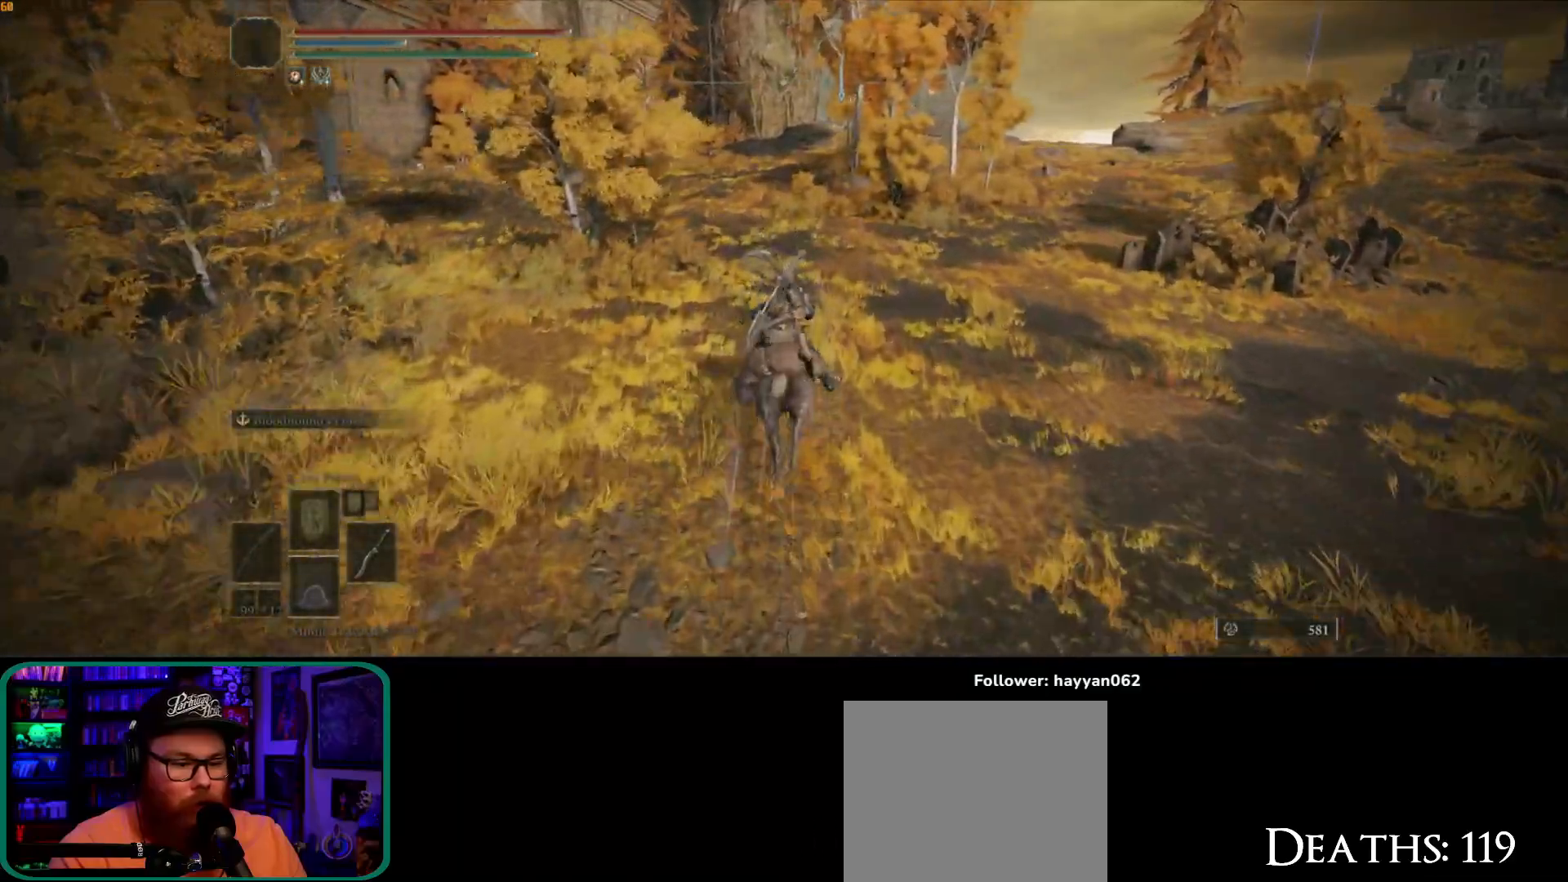
{"buttons": [], "left_stick": "up", "right_stick": "left", "button_events": []}
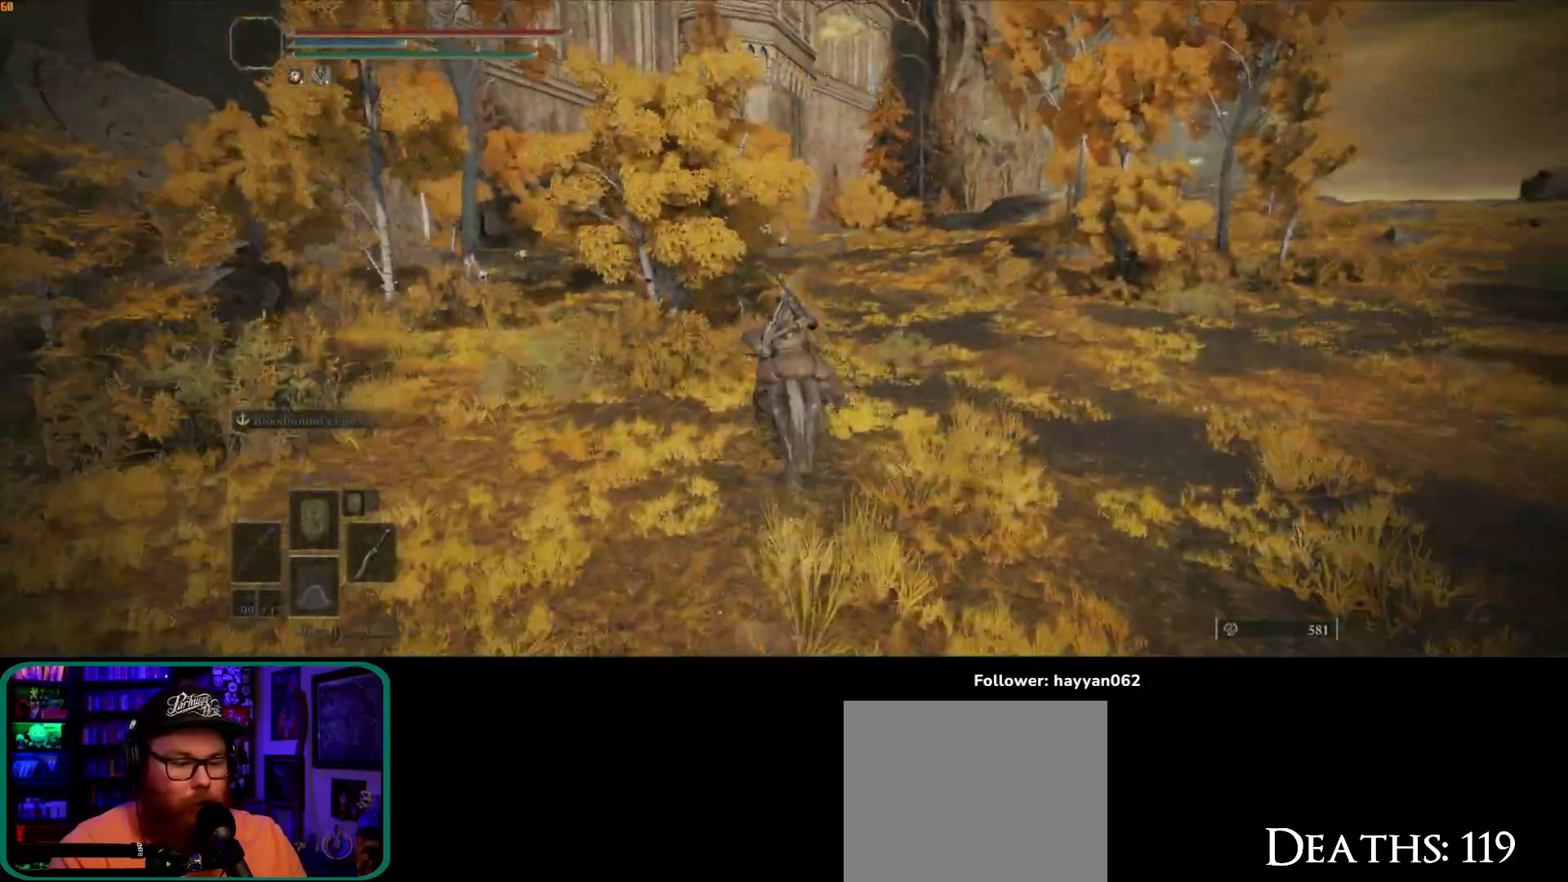
{"buttons": [], "left_stick": "up-right", "right_stick": "down-left"}
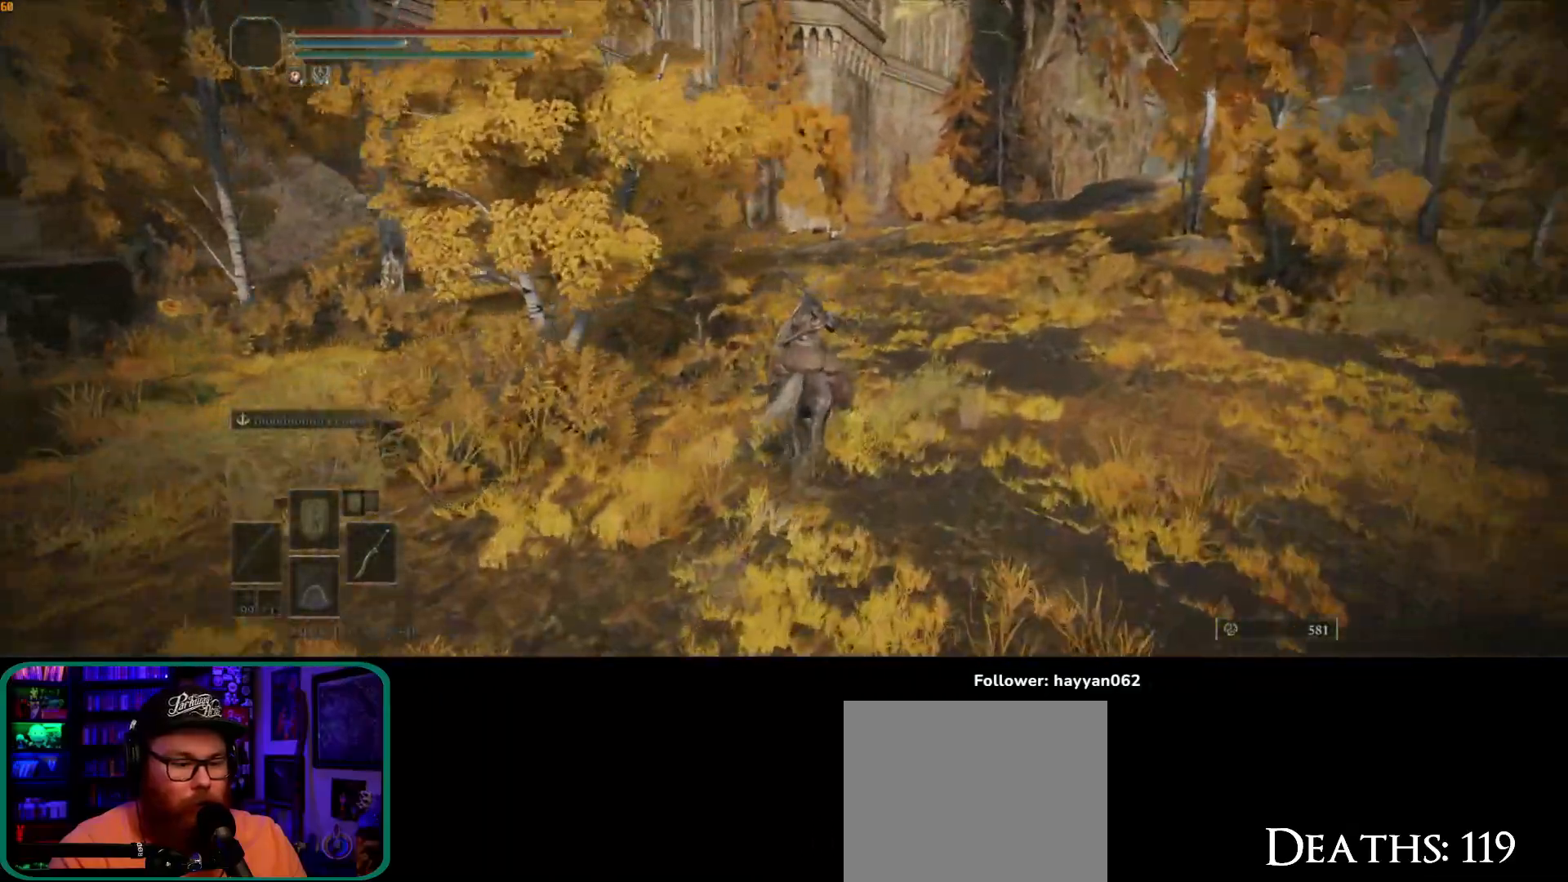
{"buttons": [], "left_stick": "up-right", "right_stick": "center", "button_events": []}
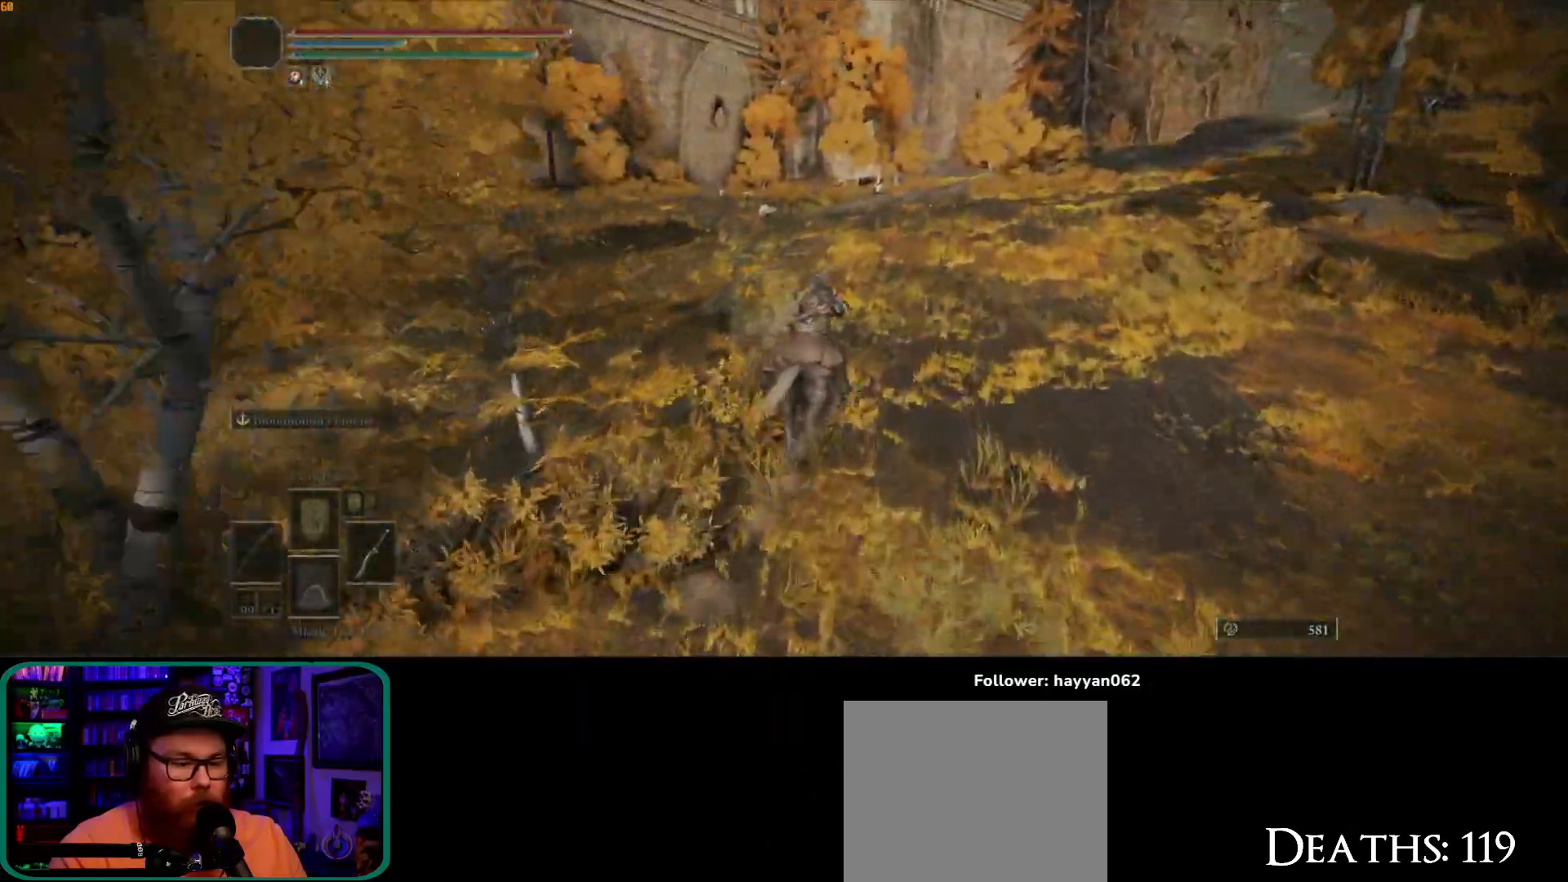
{"buttons": [], "left_stick": "up", "right_stick": "down-left"}